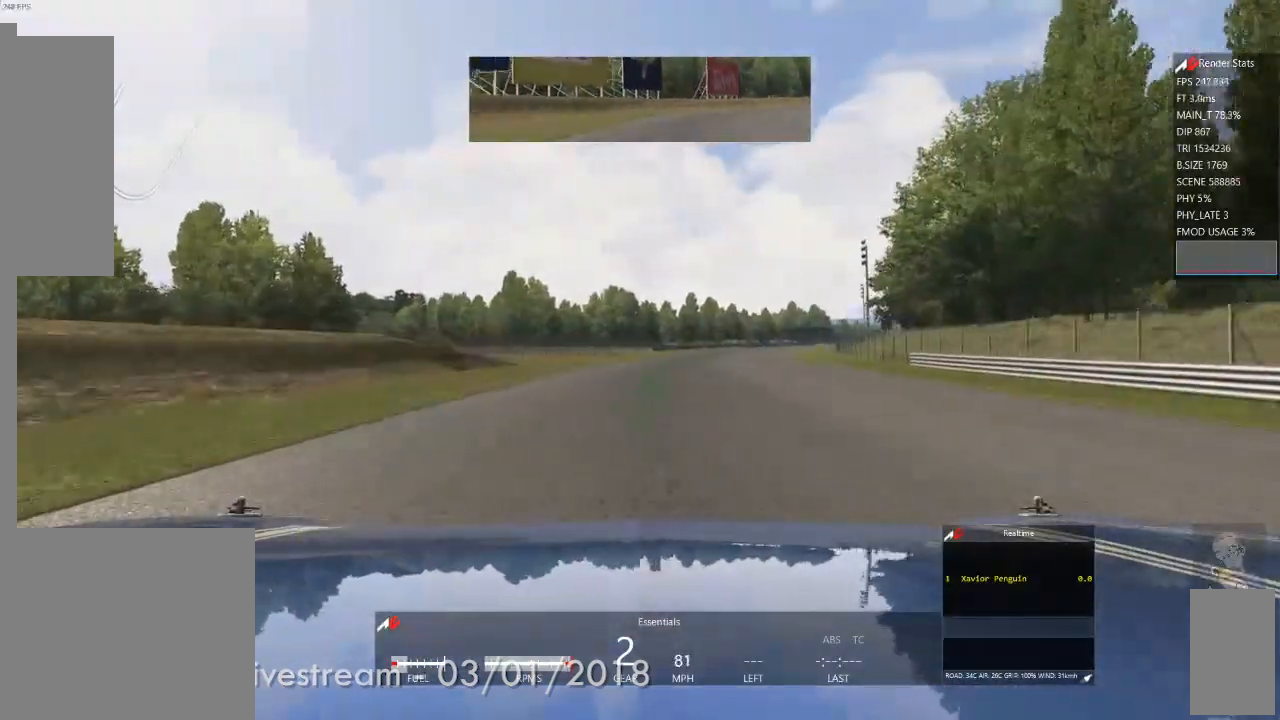
Gameplay with a controller (Xbox layout); each line is a JSON object with the inputs held at the frame after it (dt_ms = milliseconds from this image to that frame). "events" lists button and stick changes between this image and that frame as [ms after this image, input, new state], when the widget could be followed in between. Not read: L3 R2 R3.
{"dt_ms": 500, "buttons": ["A"], "left_stick": "center", "right_stick": "center", "events": [[150, "left_stick", "right"], [200, "L1", "down"], [250, "L1", "up"], [400, "left_stick", "center"], [500, "A", "down"]]}
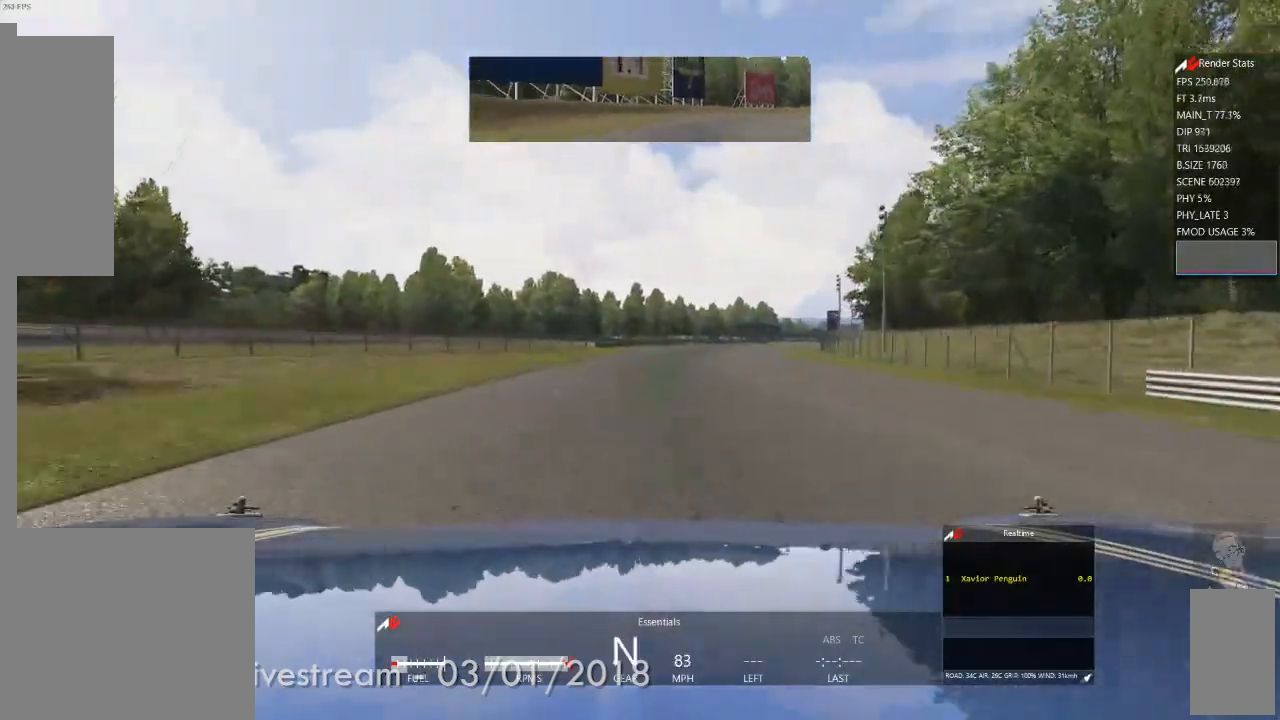
{"dt_ms": 1000, "buttons": [], "left_stick": "center", "right_stick": "center"}
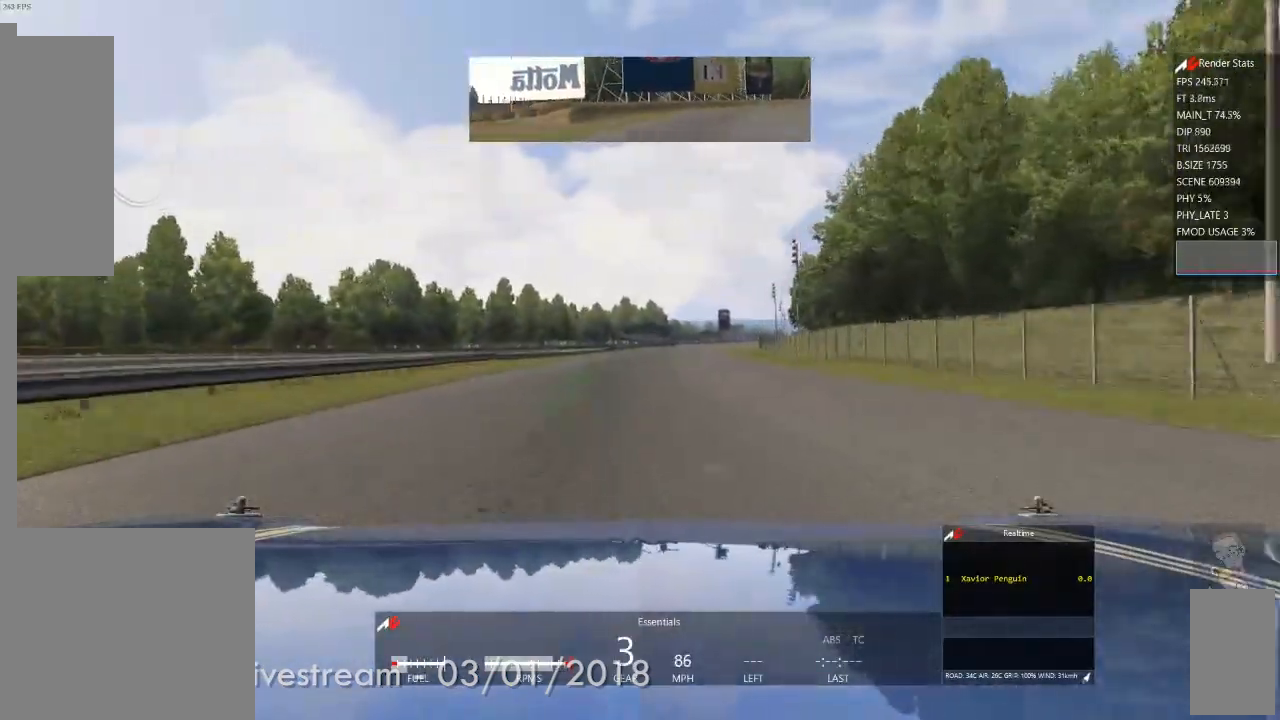
{"dt_ms": 1000, "buttons": [], "left_stick": "center", "right_stick": "center"}
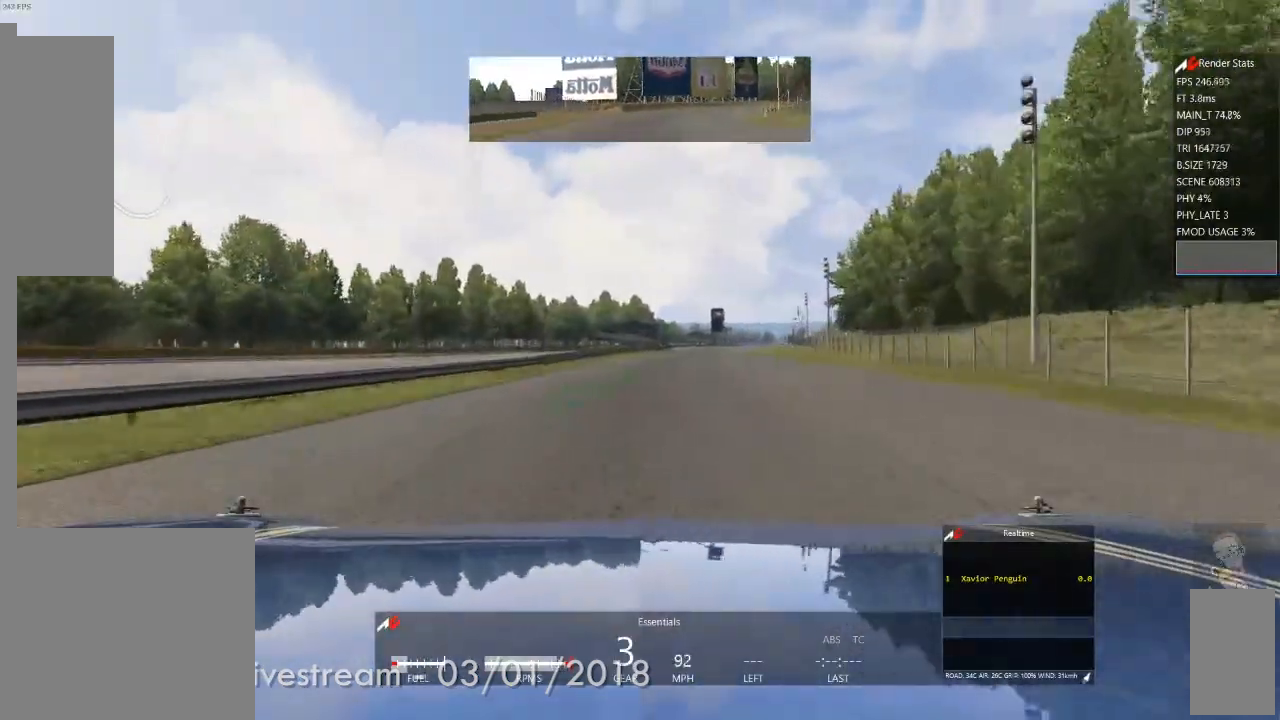
{"dt_ms": 500, "buttons": [], "left_stick": "center", "right_stick": "center", "events": [[117, "L1", "down"], [167, "L1", "up"]]}
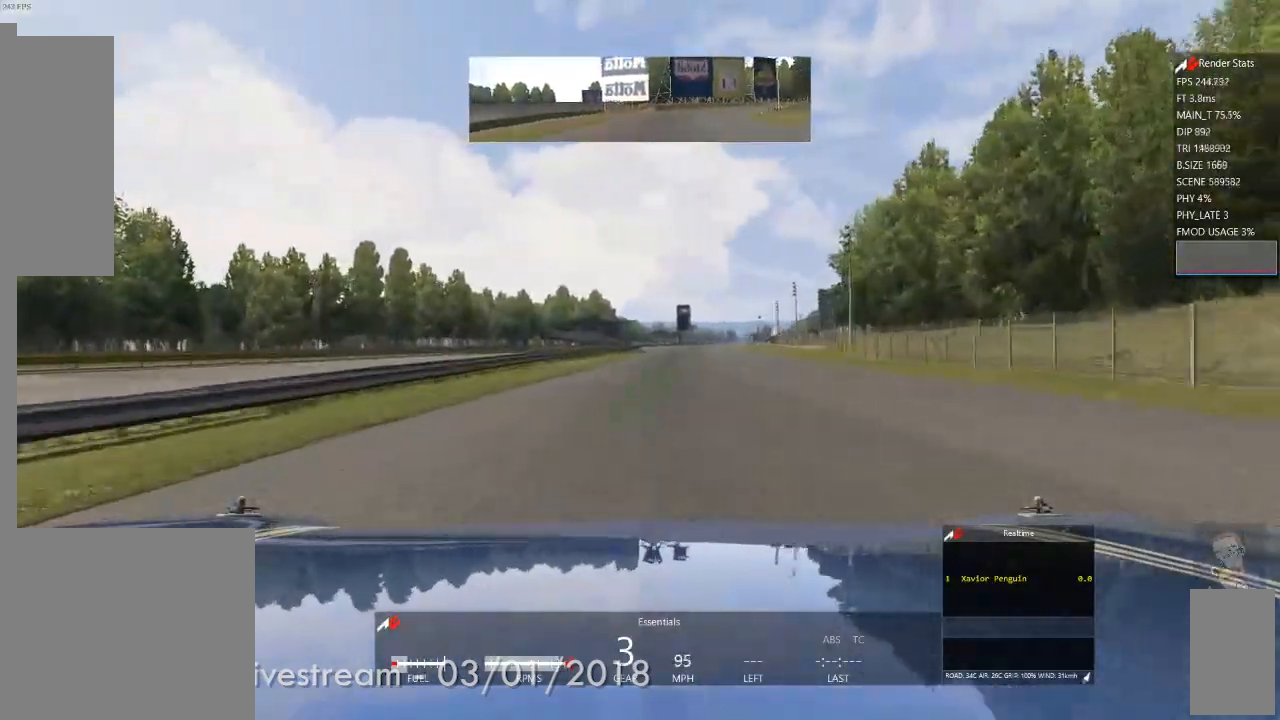
{"dt_ms": 500, "buttons": [], "left_stick": "center", "right_stick": "center"}
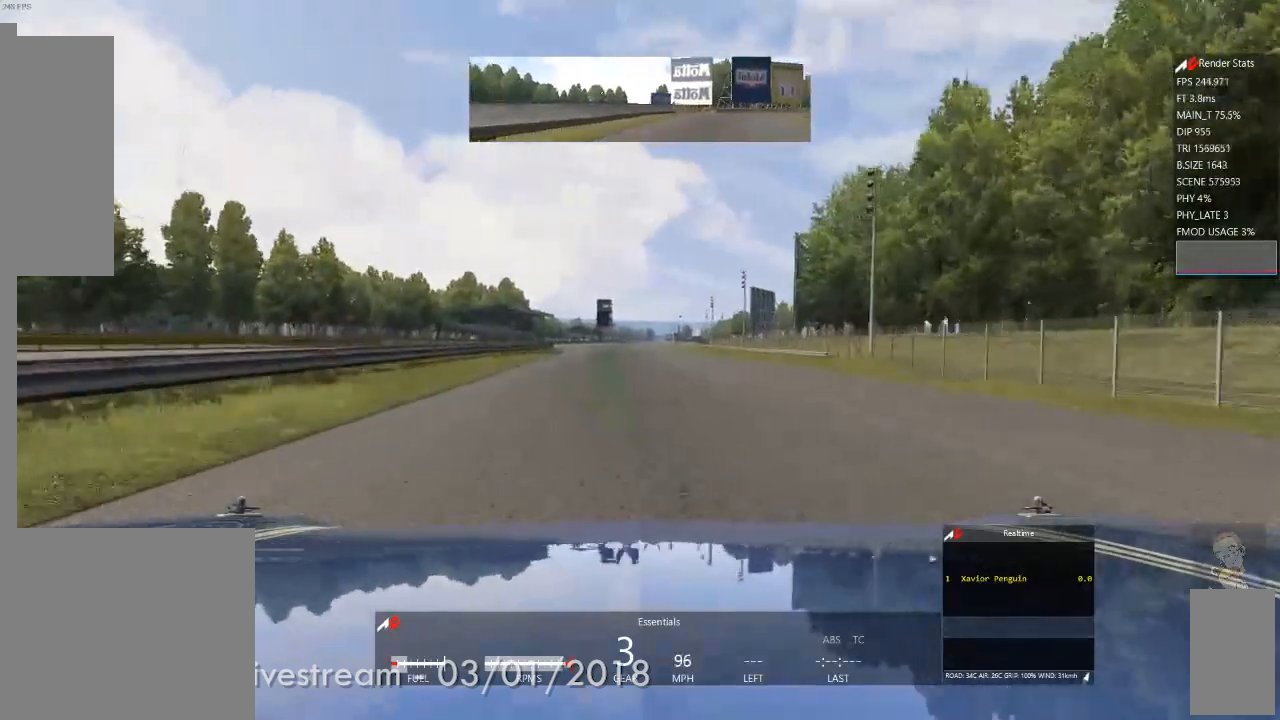
{"dt_ms": 500, "buttons": [], "left_stick": "center", "right_stick": "center", "events": [[83, "left_stick", "left"], [100, "L1", "down"], [133, "L1", "up"], [233, "left_stick", "center"]]}
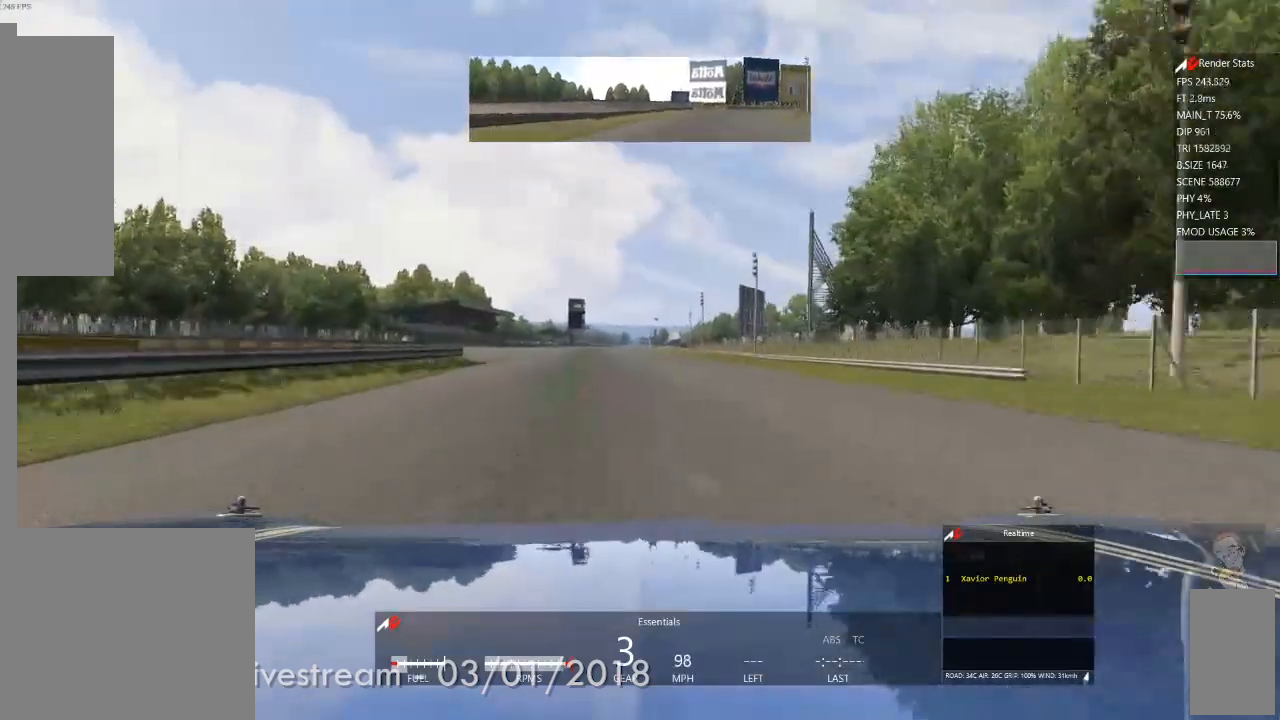
{"dt_ms": 500, "buttons": ["START"], "left_stick": "center", "right_stick": "center", "events": [[200, "A", "down"], [200, "left_stick", "left"], [317, "left_stick", "center"], [450, "START", "down"], [467, "A", "up"]]}
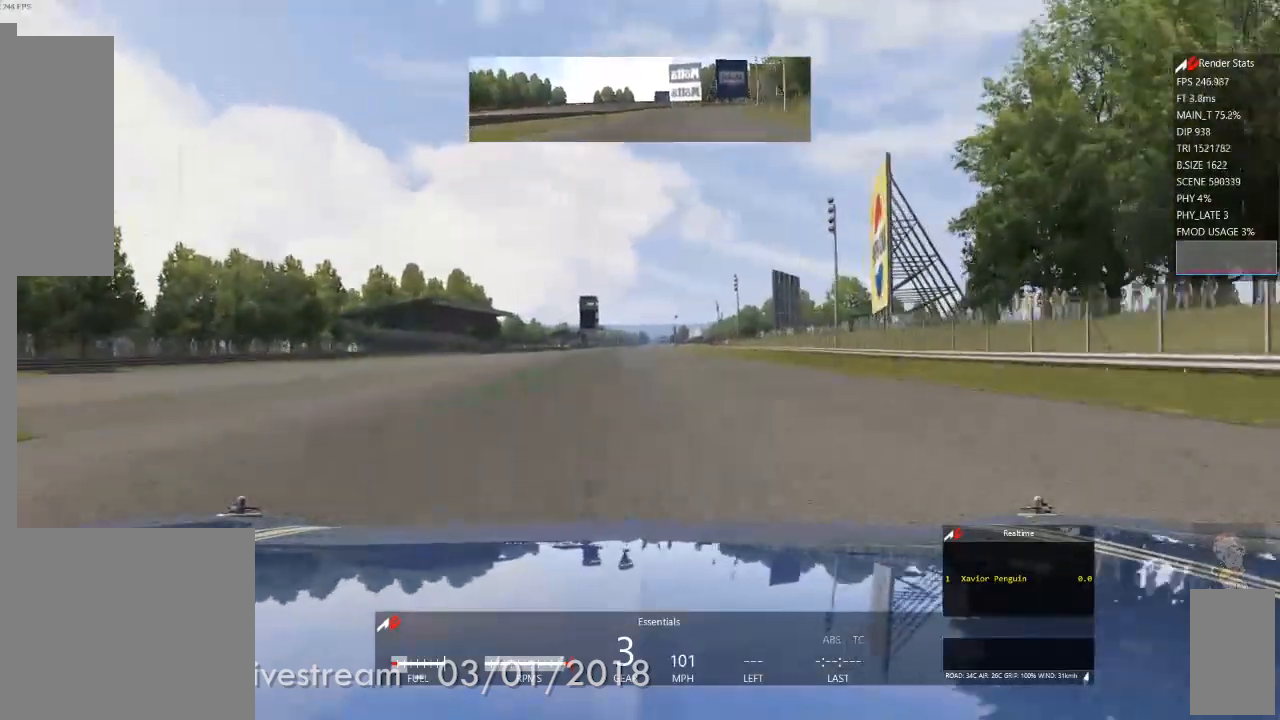
{"dt_ms": 500, "buttons": [], "left_stick": "center", "right_stick": "center"}
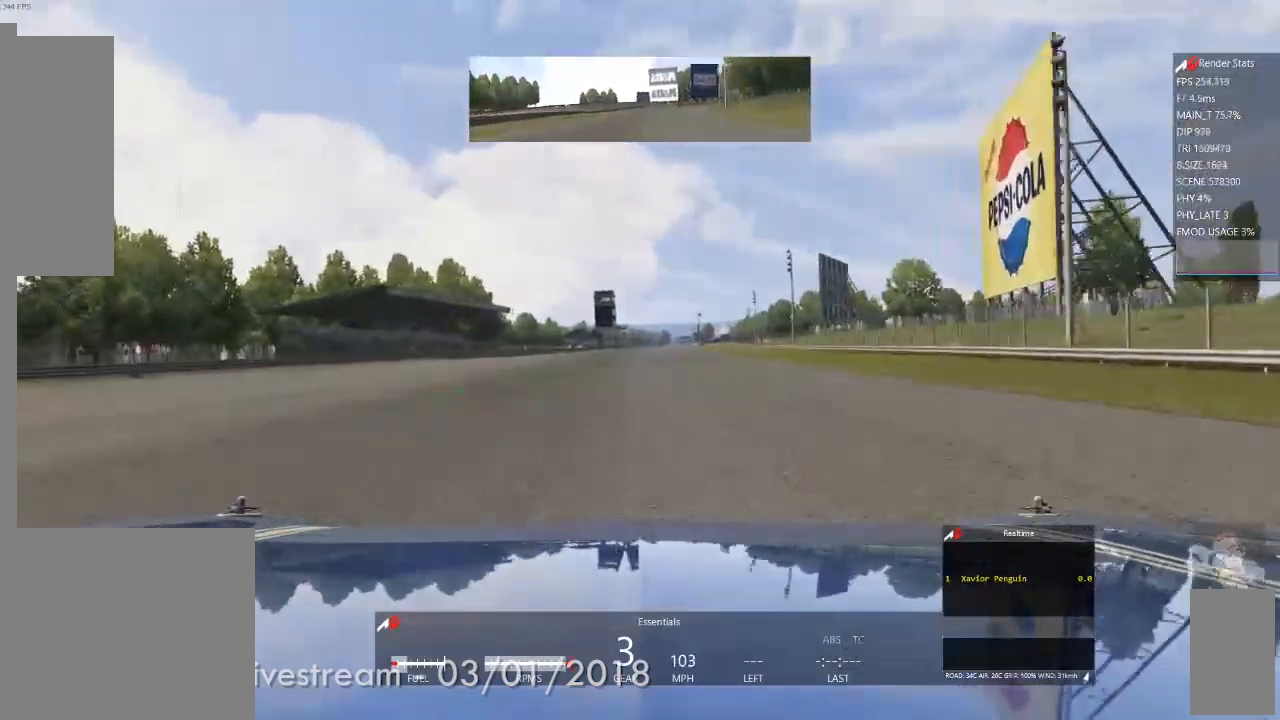
{"dt_ms": 500, "buttons": [], "left_stick": "center", "right_stick": "center", "events": [[133, "A", "down"], [183, "A", "up"], [233, "A", "down"], [250, "R1", "down"], [300, "R1", "up"], [350, "A", "up"], [400, "R1", "down"], [450, "R1", "up"]]}
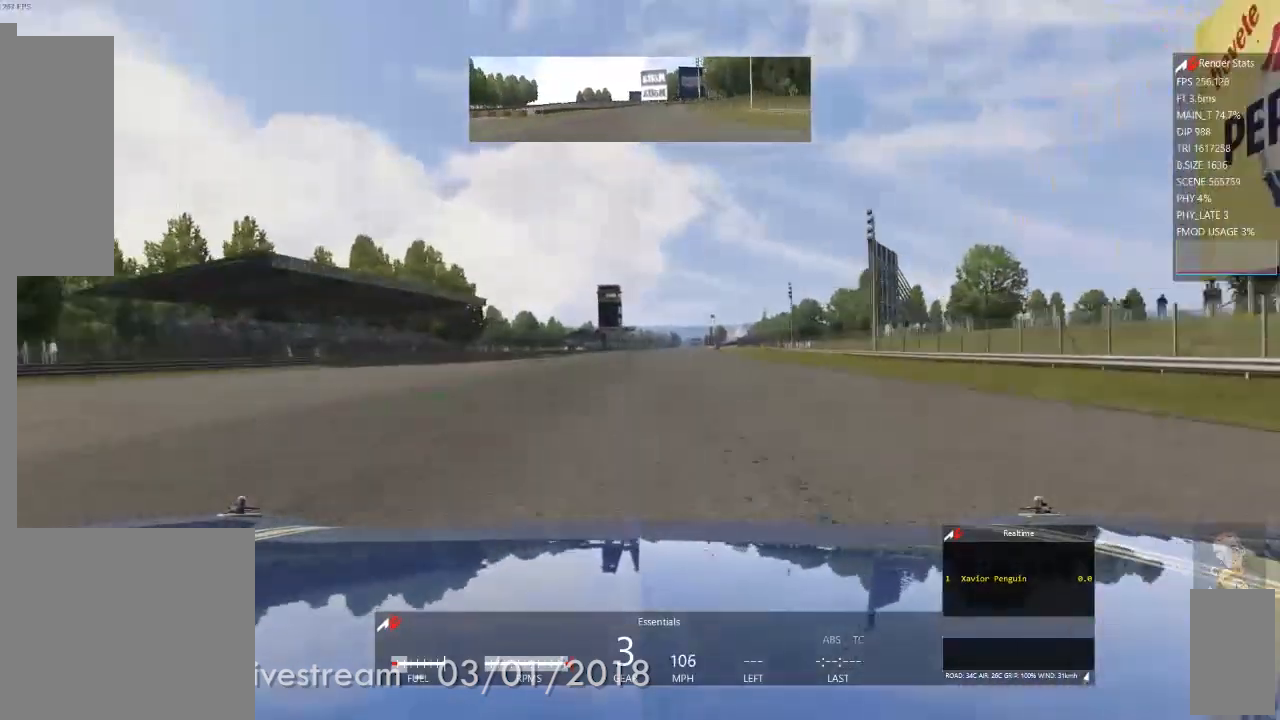
{"dt_ms": 500, "buttons": [], "left_stick": "center", "right_stick": "center"}
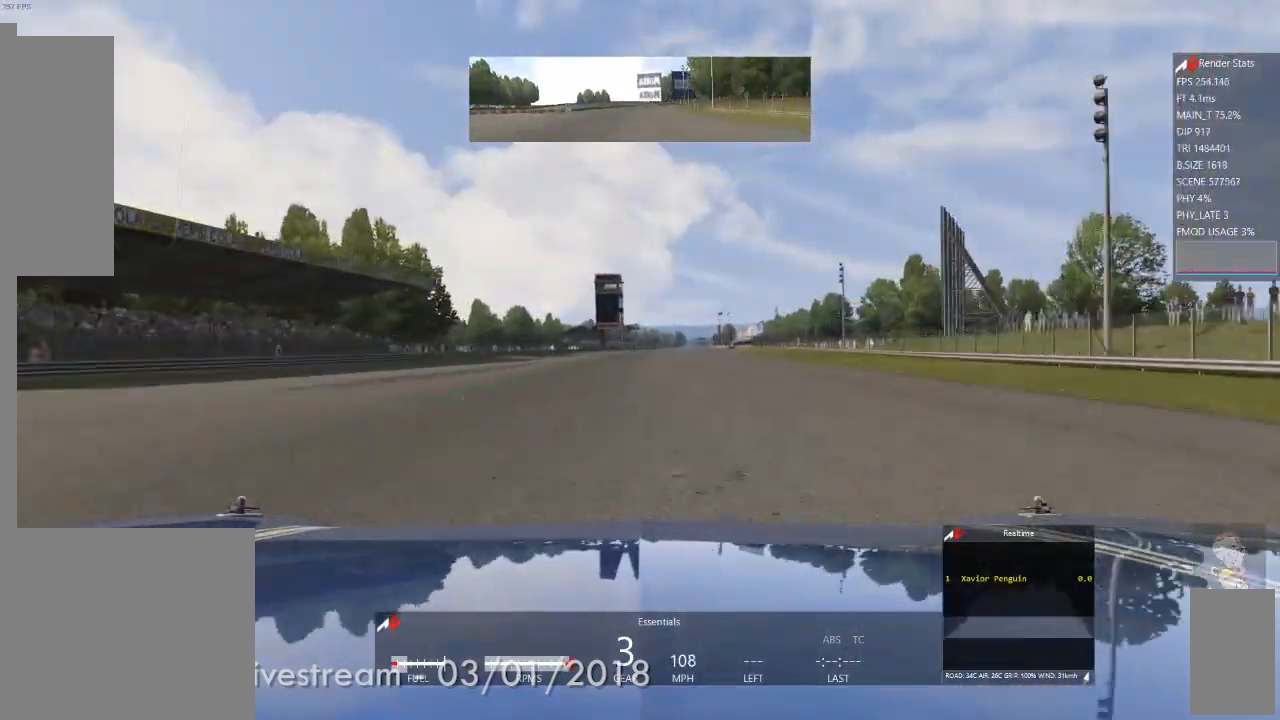
{"dt_ms": 500, "buttons": [], "left_stick": "center", "right_stick": "center", "events": []}
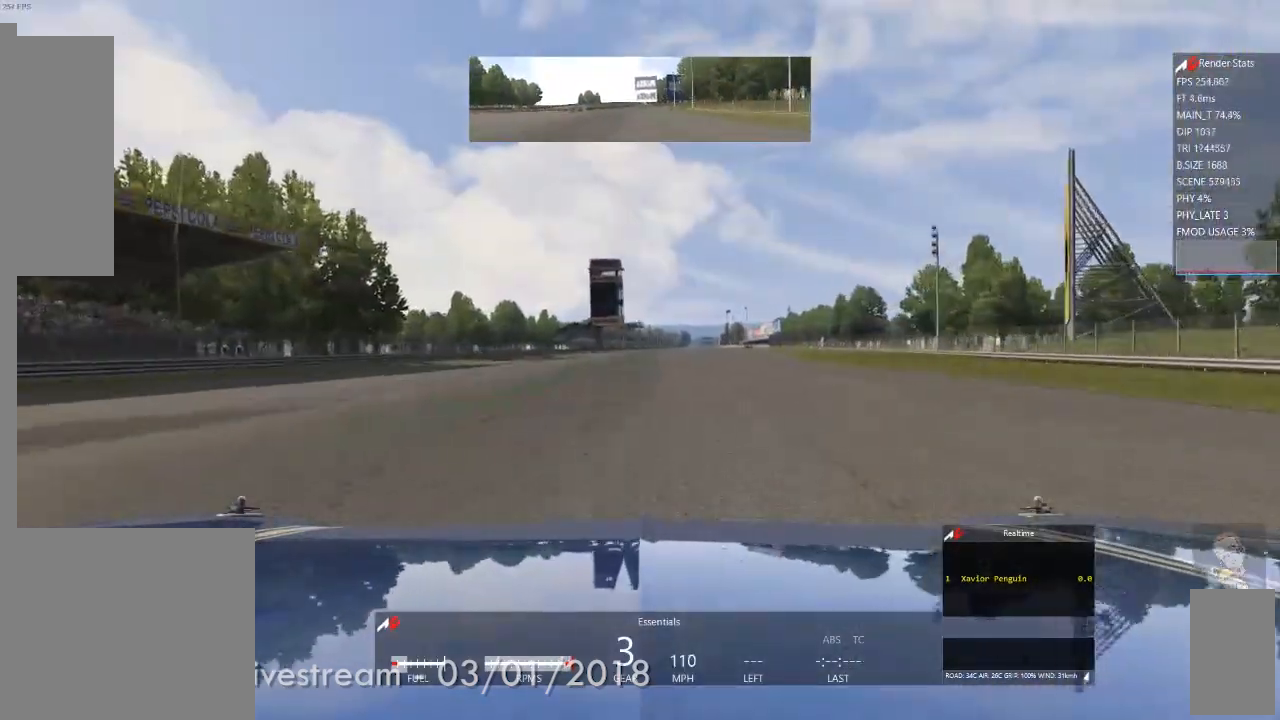
{"dt_ms": 500, "buttons": [], "left_stick": "right", "right_stick": "center", "events": [[400, "left_stick", "right"]]}